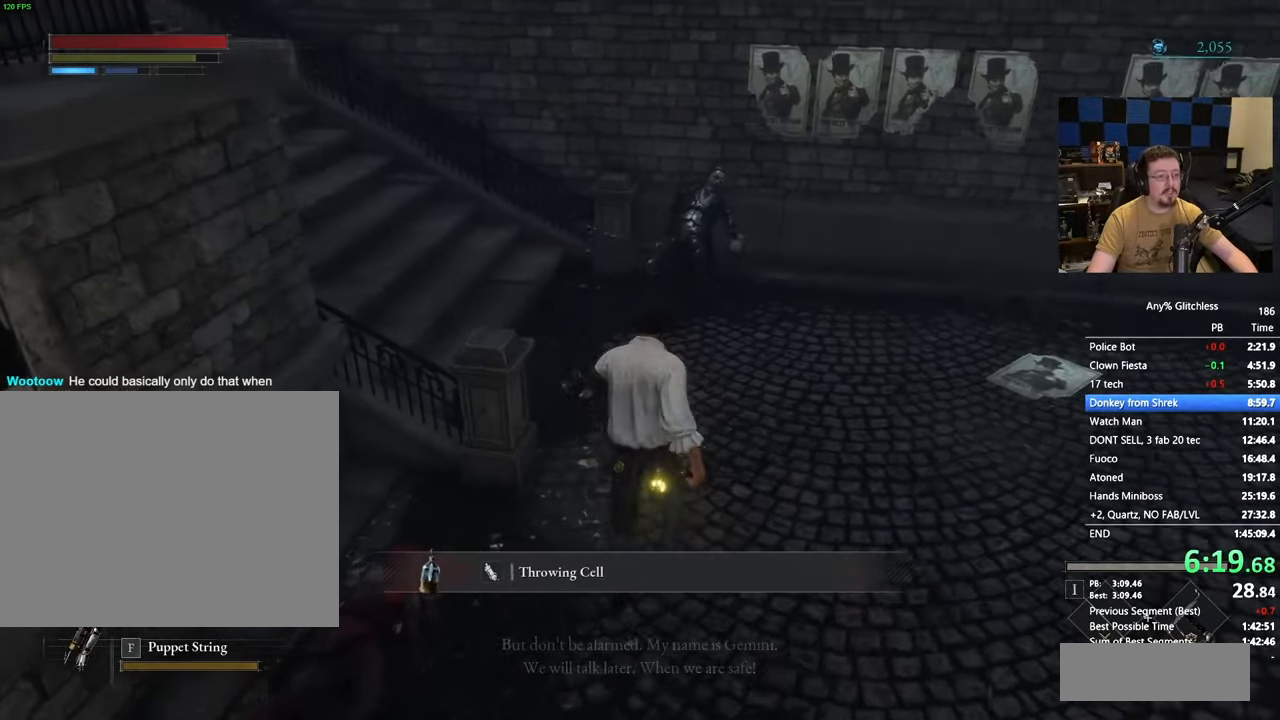
Gameplay with keyboard and mouse; each line is a JSON object with the keys held at the frame after it. "events" lists presses ("down") and releases ("up") of "1", "3", "4", "5", "a", "alt", "c", "caps_lock", "ctrl", "d", "e", "f", "g", "r", "s", "shift", "space", "t", "tab", "v", "w" and "x" between this image and that frame as [ms after this image, input, new state], when the widget could be followed in between. No other keys are recorded. Mouse buttons are not recorded. Not read: mouse_move.
{"keys": ["a", "space", "w"], "events": [[467, "a", "down"]]}
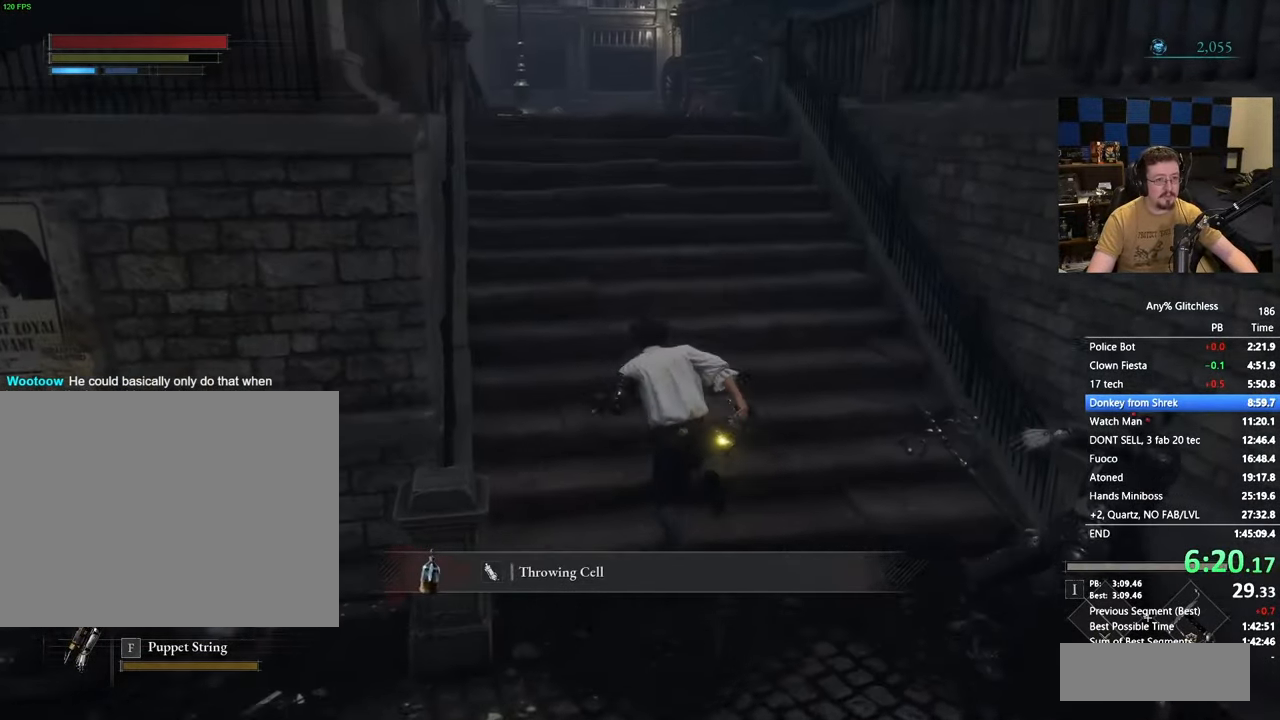
{"keys": ["space", "w"], "events": [[17, "a", "up"]]}
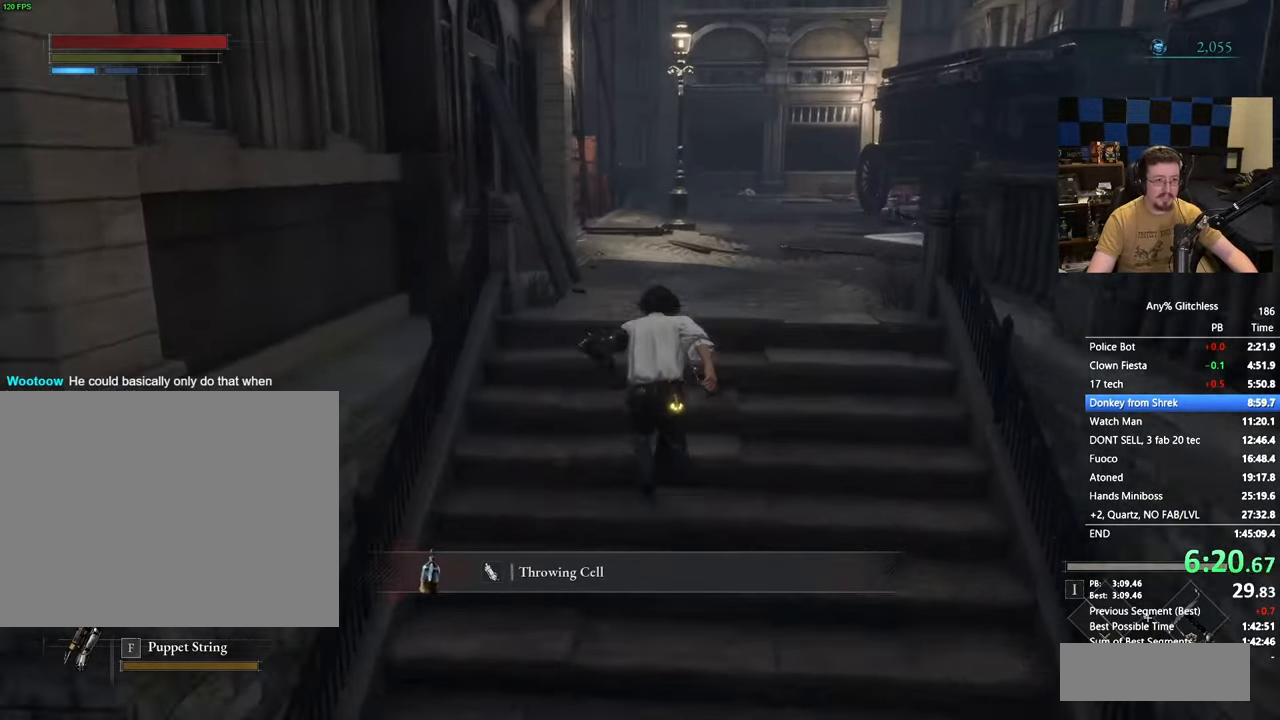
{"keys": ["space", "w"], "events": []}
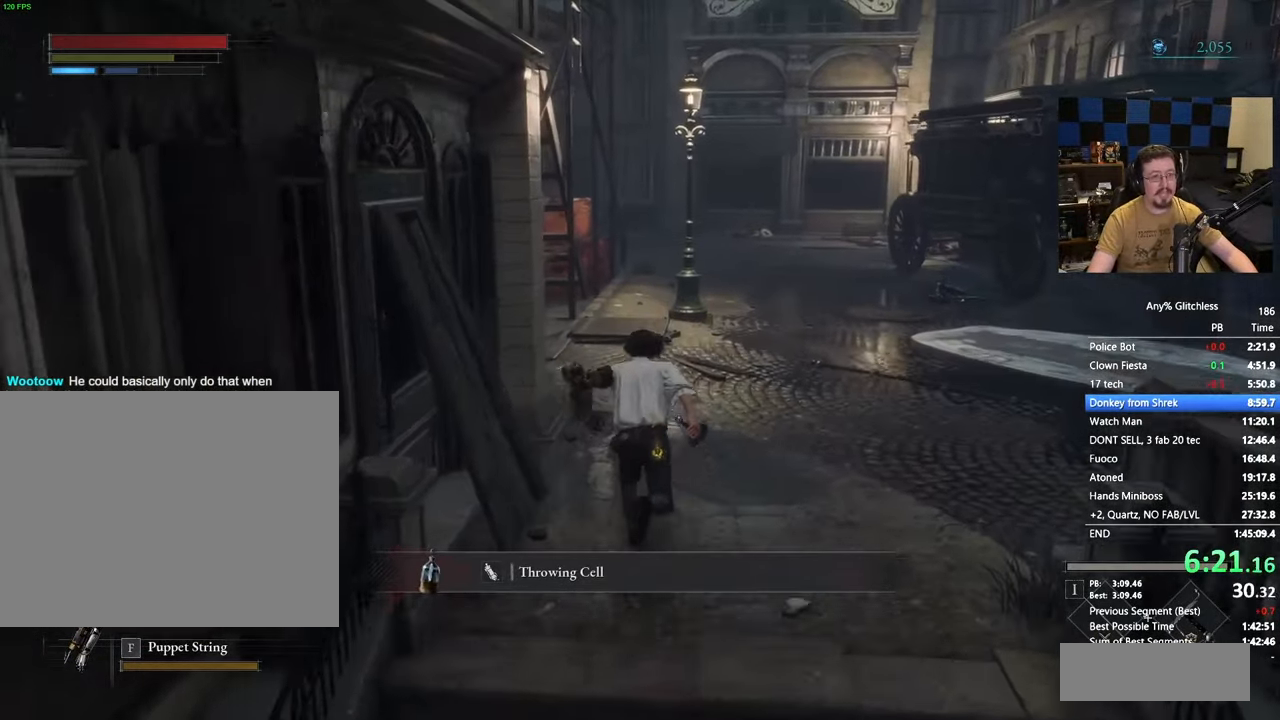
{"keys": ["space", "w"], "events": []}
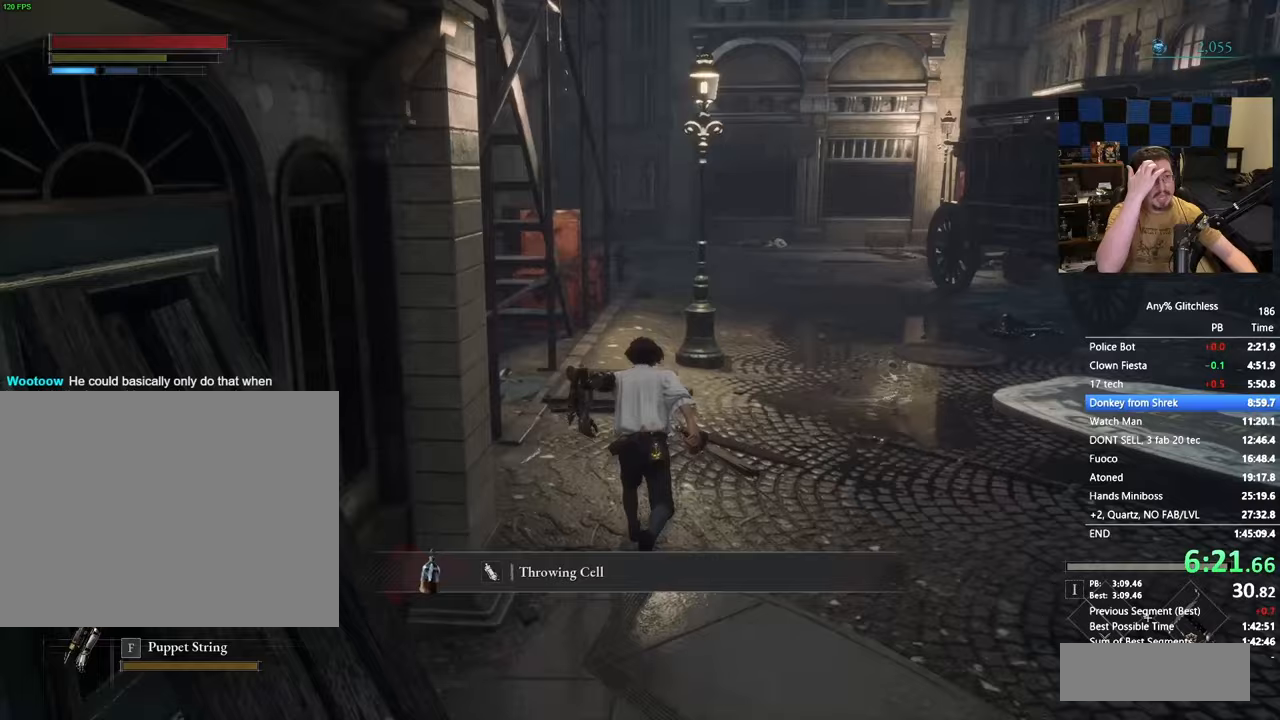
{"keys": ["space", "w"], "events": []}
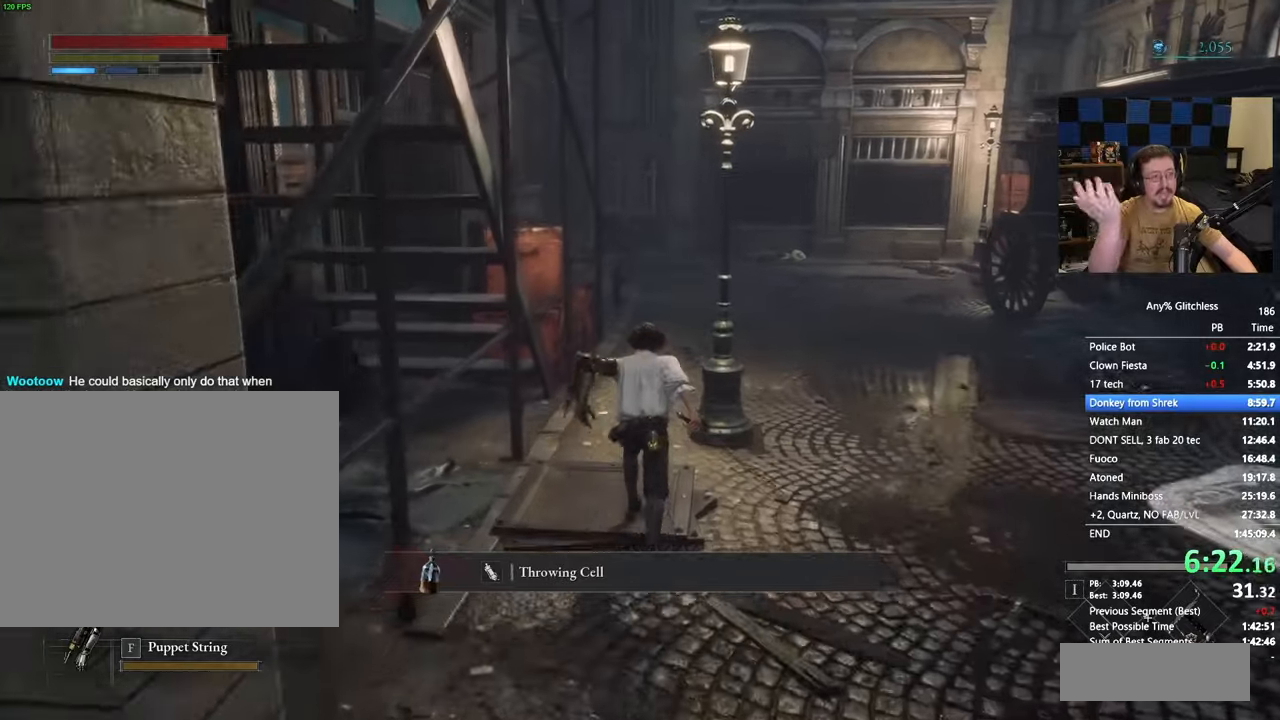
{"keys": ["space", "w"], "events": []}
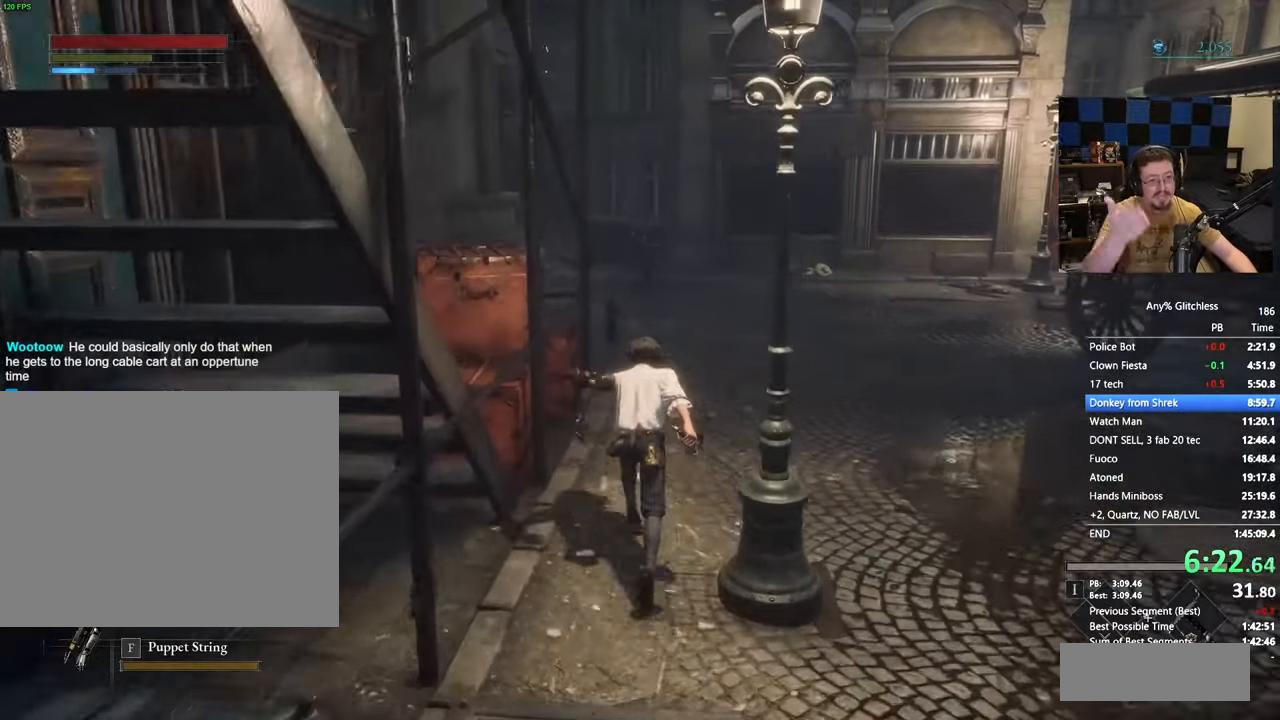
{"keys": ["space", "w"], "events": [[333, "d", "down"], [383, "d", "up"]]}
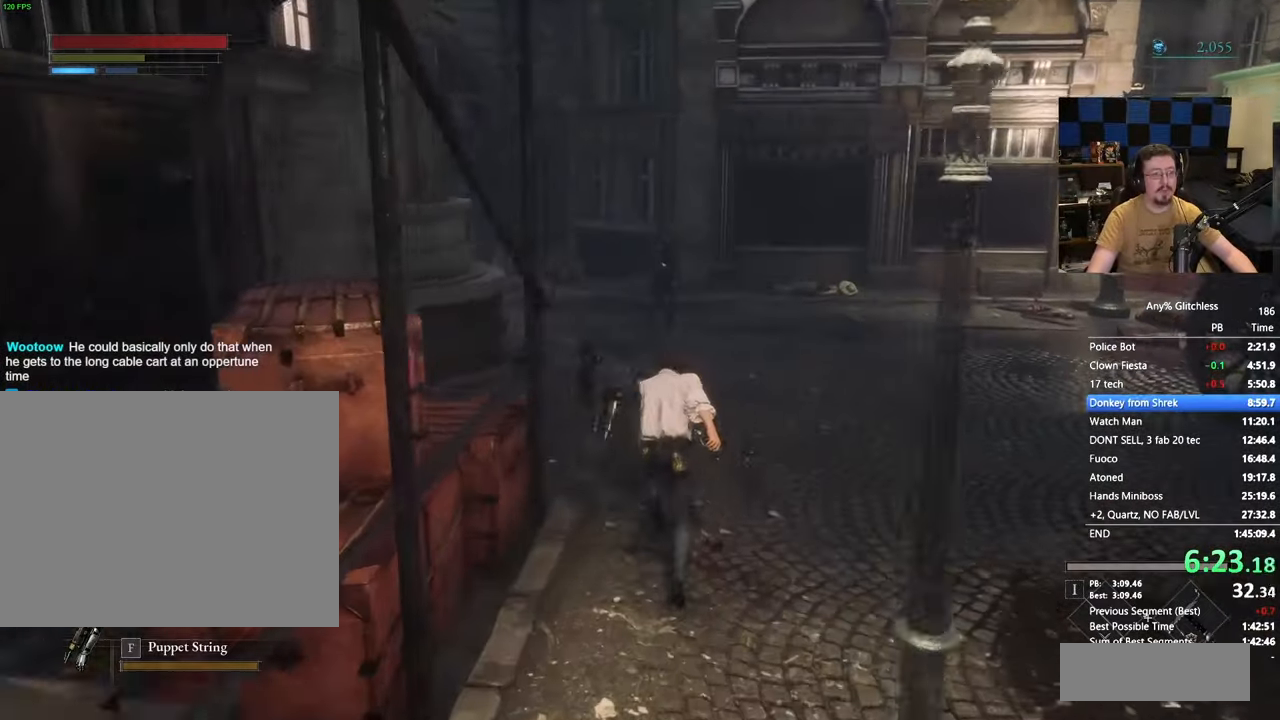
{"keys": ["space", "w"], "events": []}
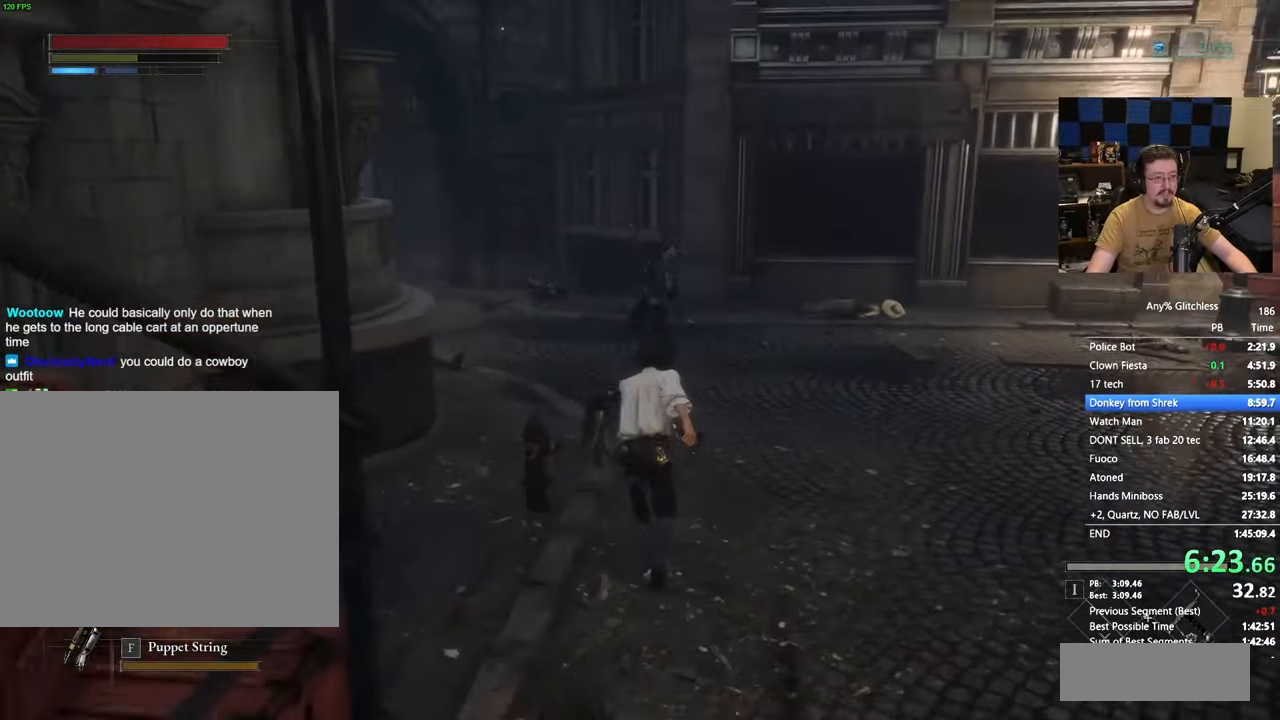
{"keys": ["space", "w"], "events": []}
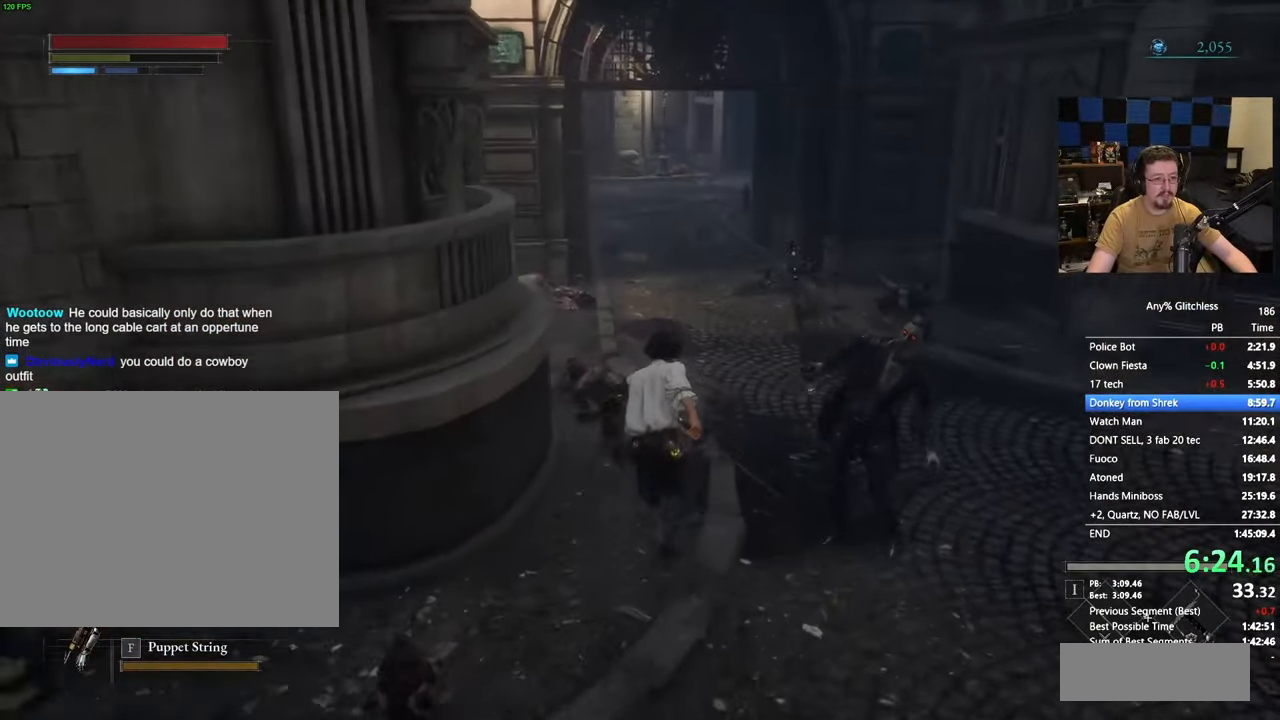
{"keys": ["space", "w"], "events": []}
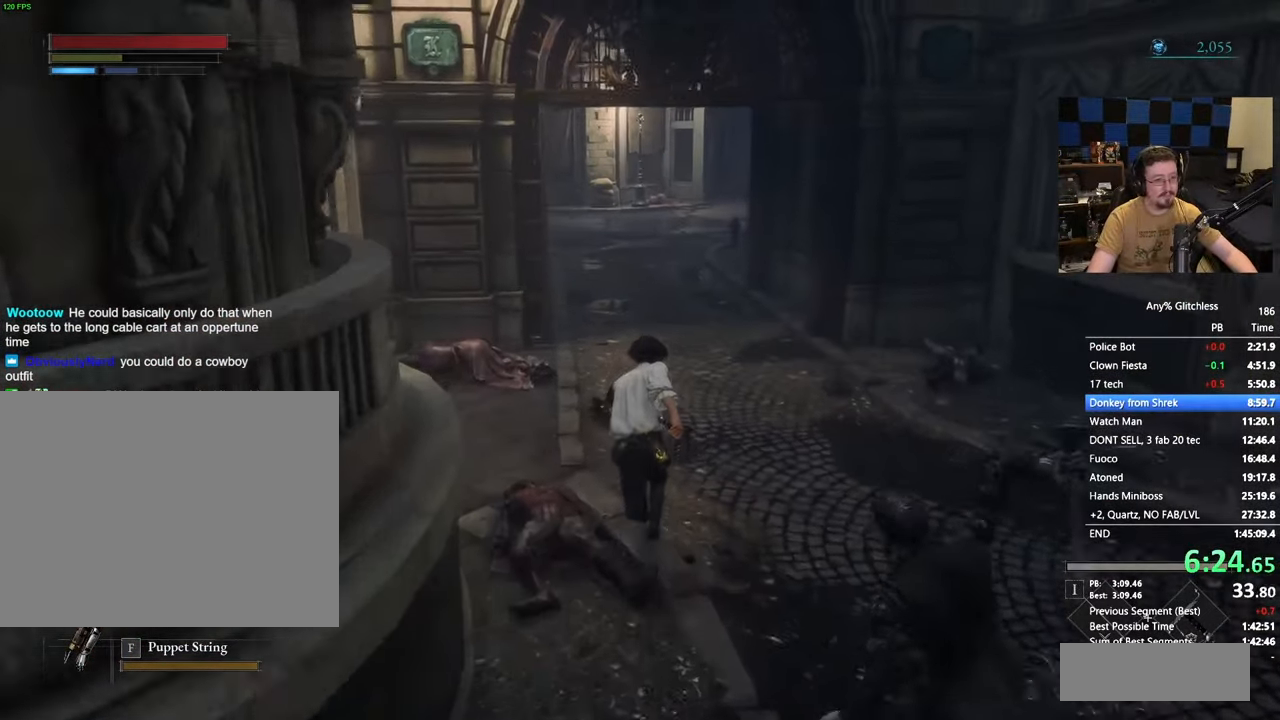
{"keys": ["w"], "events": [[167, "space", "up"]]}
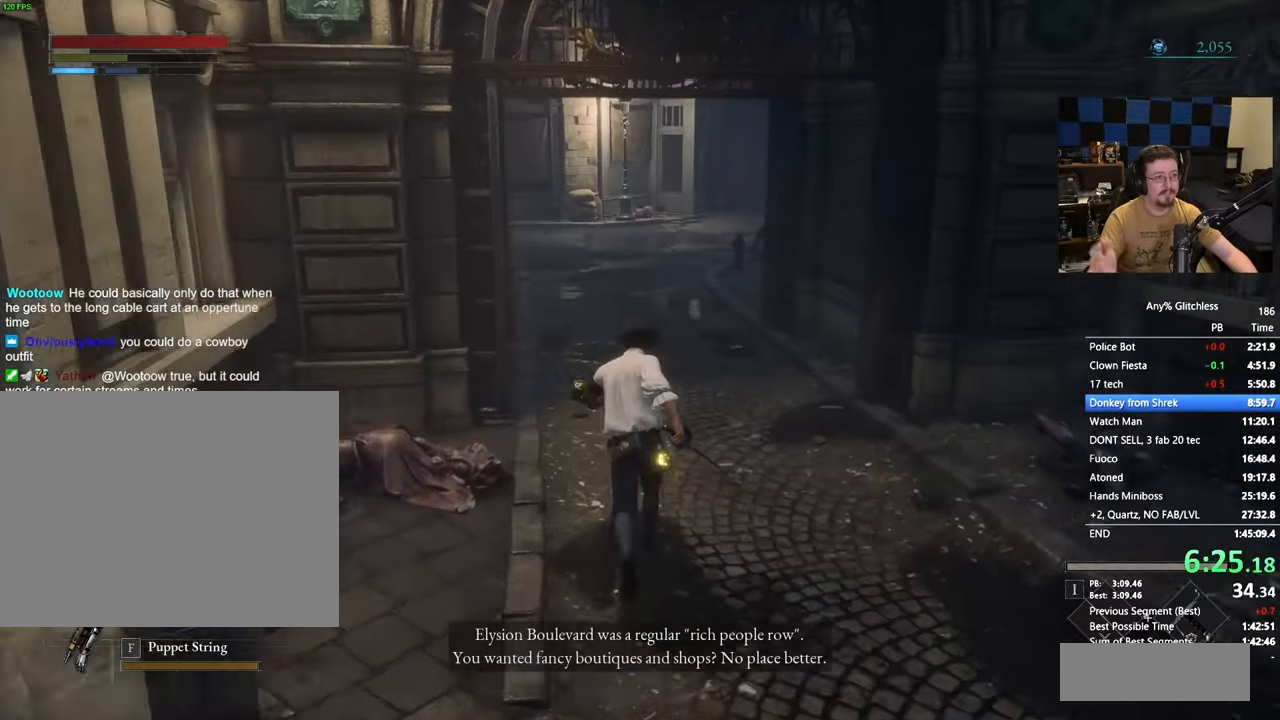
{"keys": ["space", "w"], "events": [[367, "space", "down"]]}
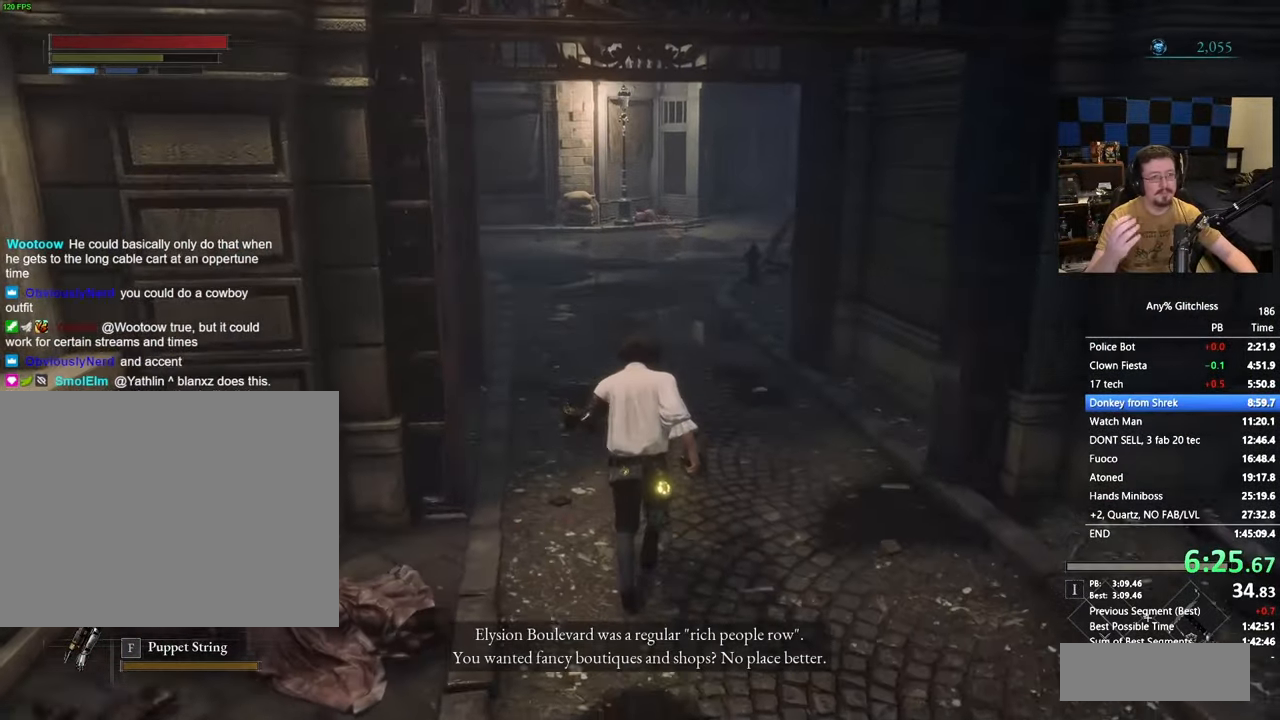
{"keys": ["space", "w"], "events": []}
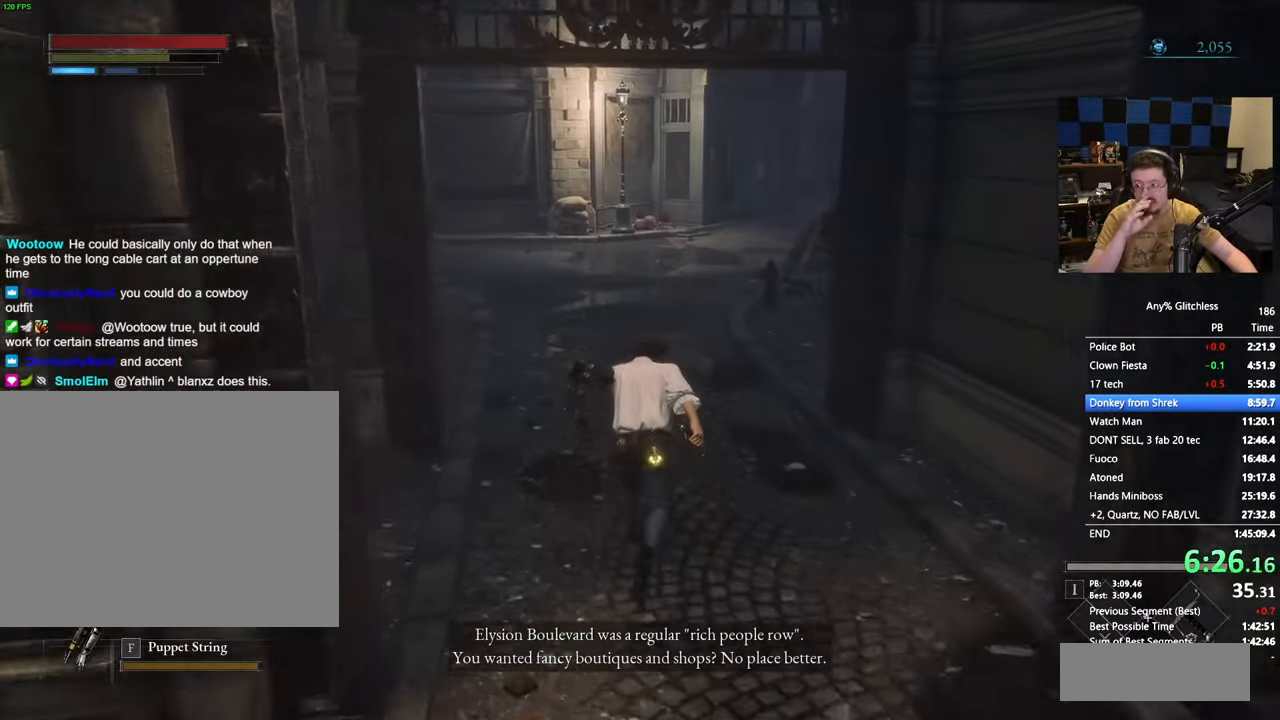
{"keys": ["space", "w"], "events": []}
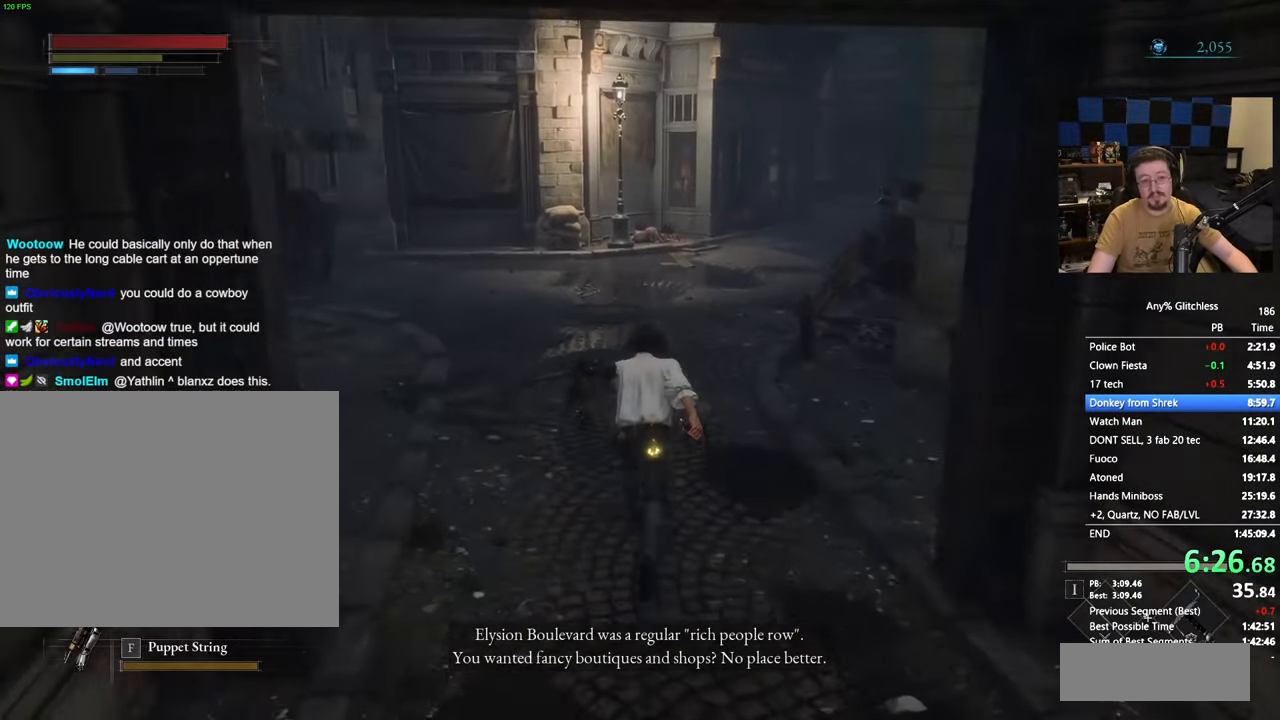
{"keys": ["space", "w"], "events": []}
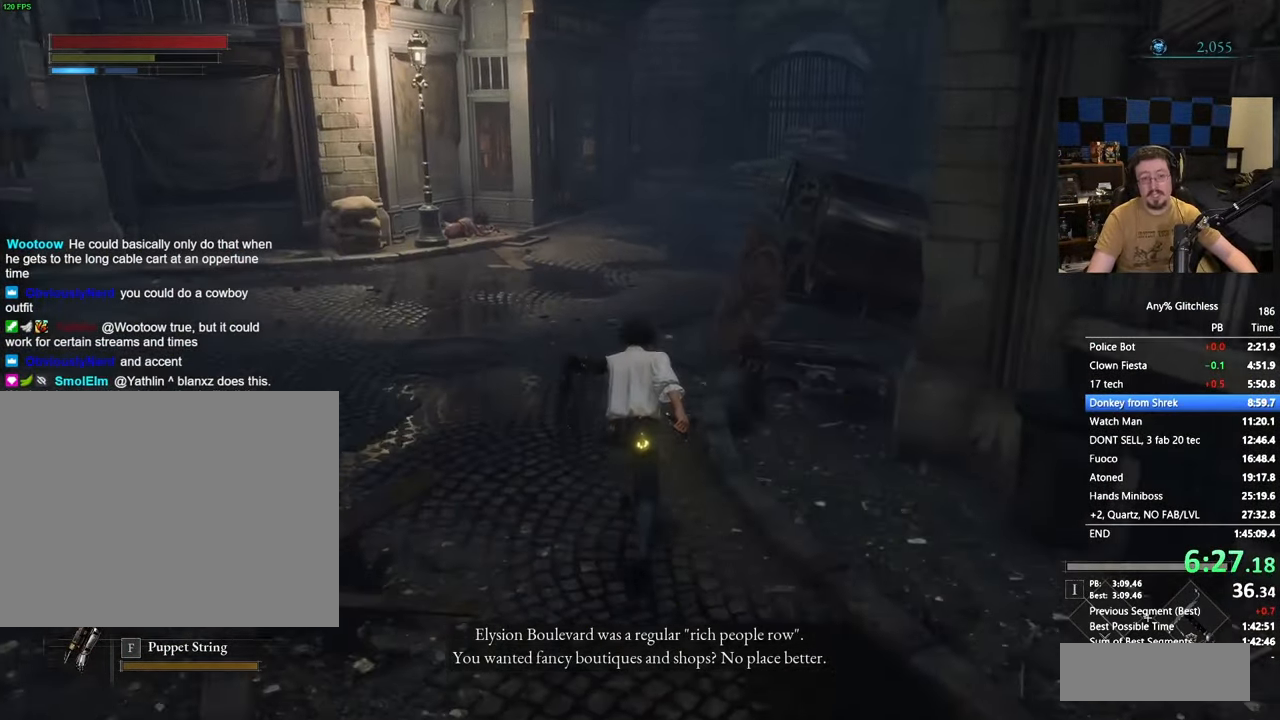
{"keys": ["space", "w"], "events": []}